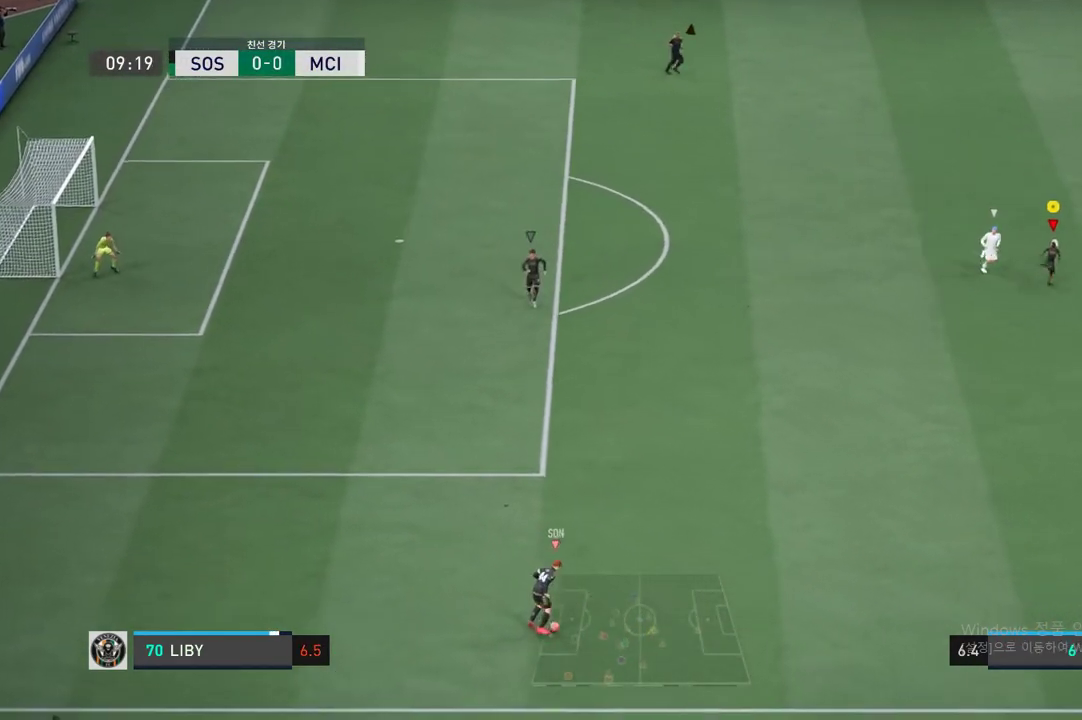
Gameplay with a controller (Xbox layout); each line is a JSON object with the inputs held at the frame after it. "events" lists button and stick changes between this image and that frame as [ms after this image, input, new state], when the widget could be followed in between. Not read: L3 R3 right_stick.
{"buttons": [], "left_stick": "down-right", "events": [[201, "left_stick", "down-right"]]}
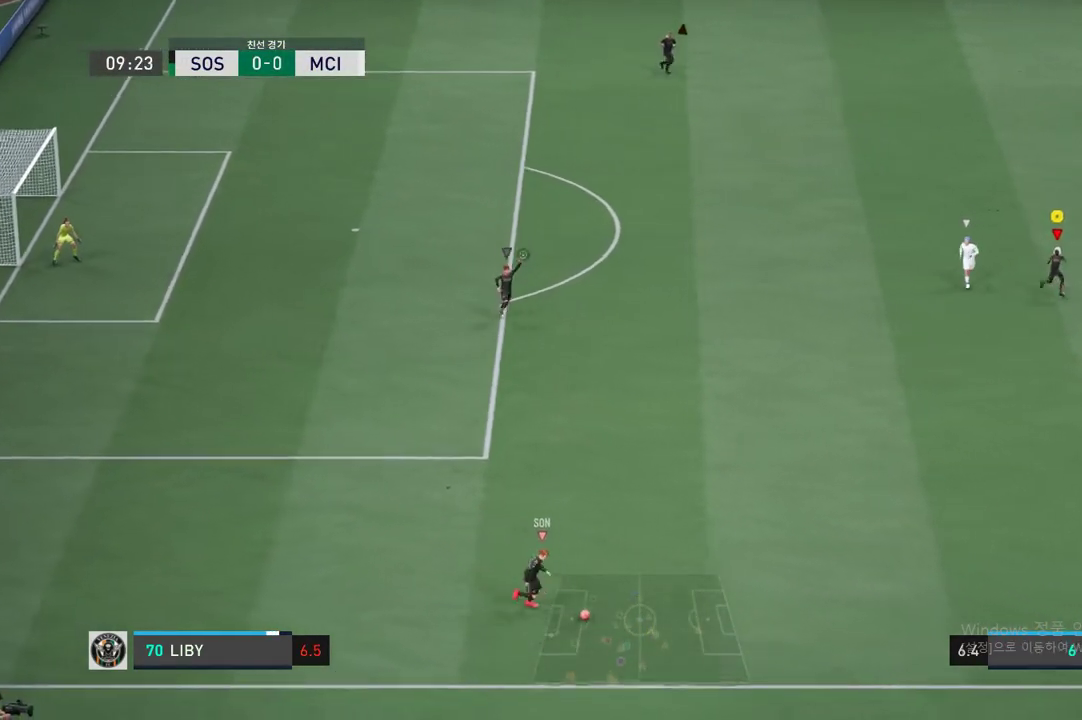
{"buttons": [], "left_stick": "up-left", "events": [[100, "left_stick", "left"], [351, "left_stick", "up-left"]]}
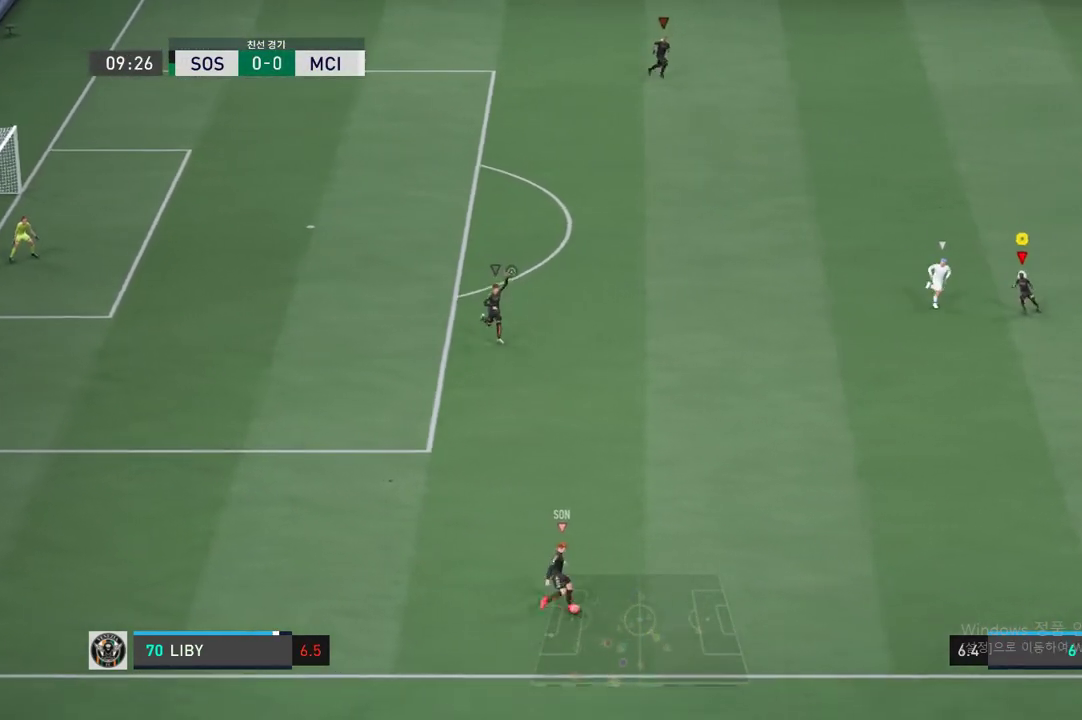
{"buttons": [], "left_stick": "up-left", "events": []}
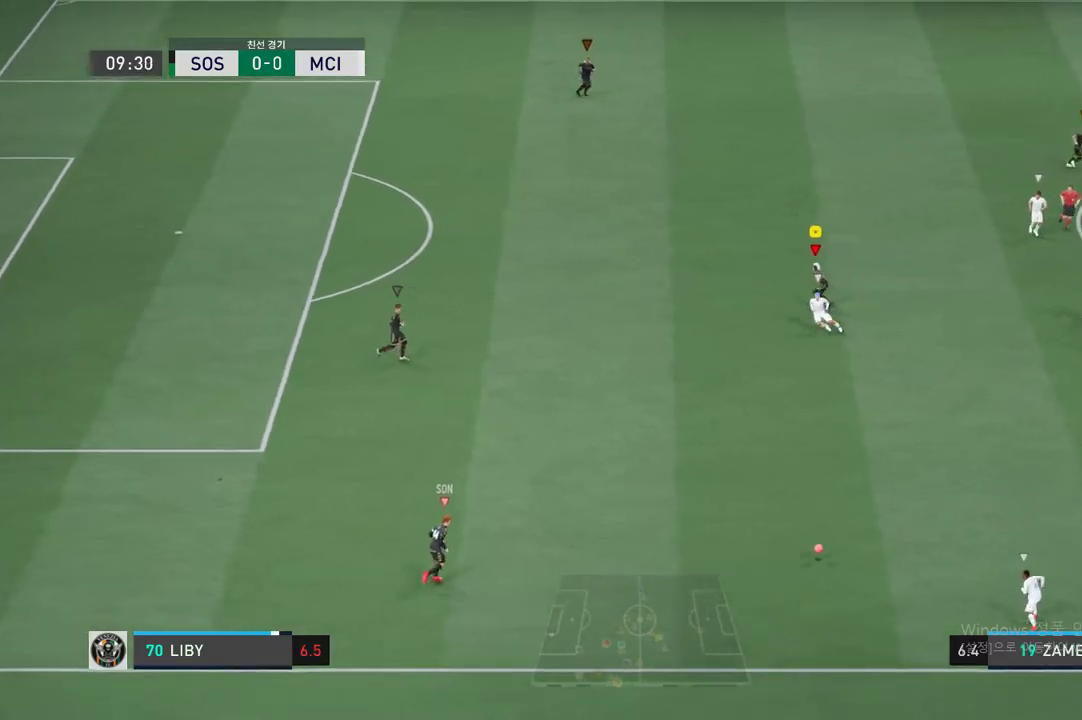
{"buttons": [], "left_stick": "up-right", "events": [[217, "left_stick", "up-right"]]}
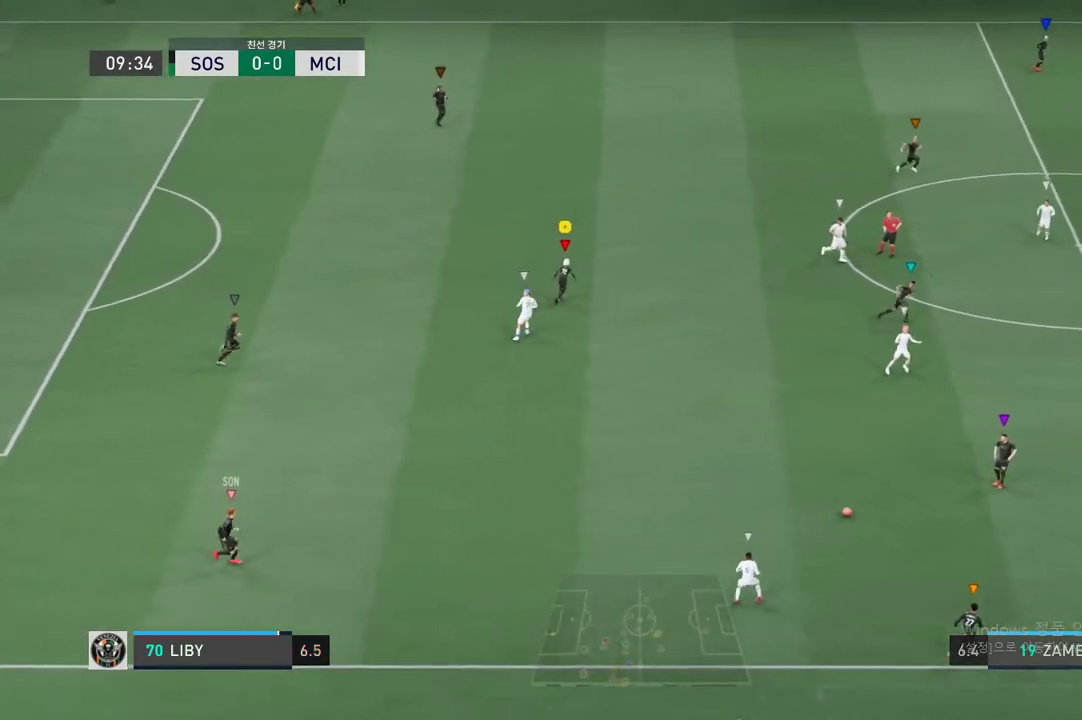
{"buttons": ["R2"], "left_stick": "up-right", "events": [[352, "R2", "down"]]}
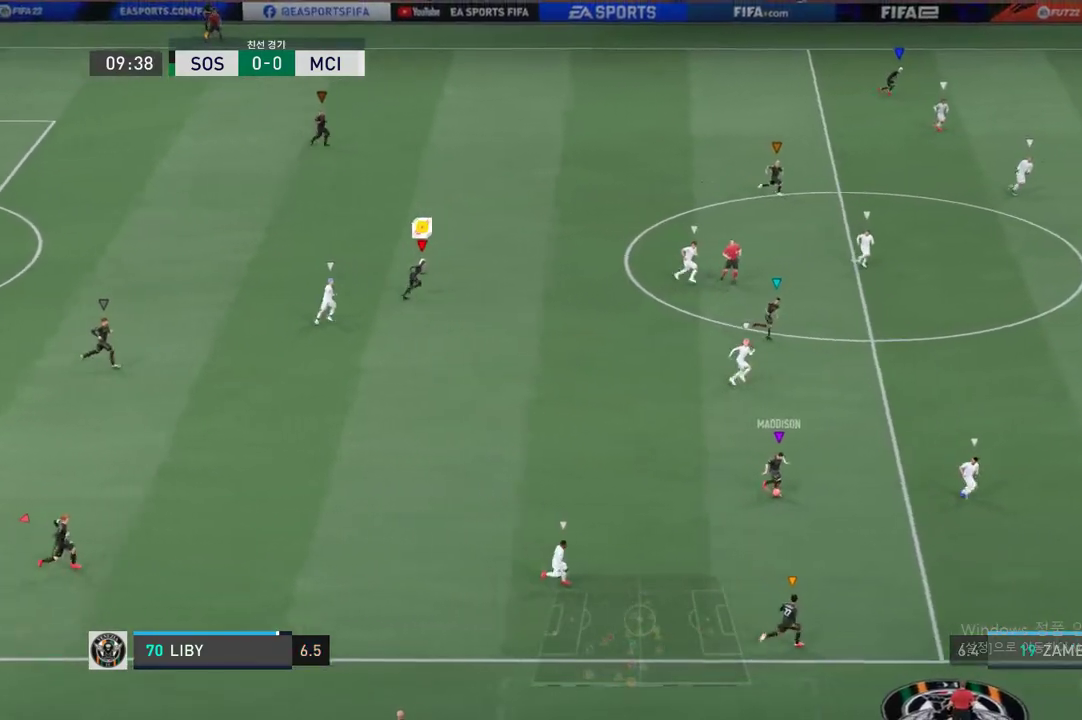
{"buttons": ["R2"], "left_stick": "up-right", "events": []}
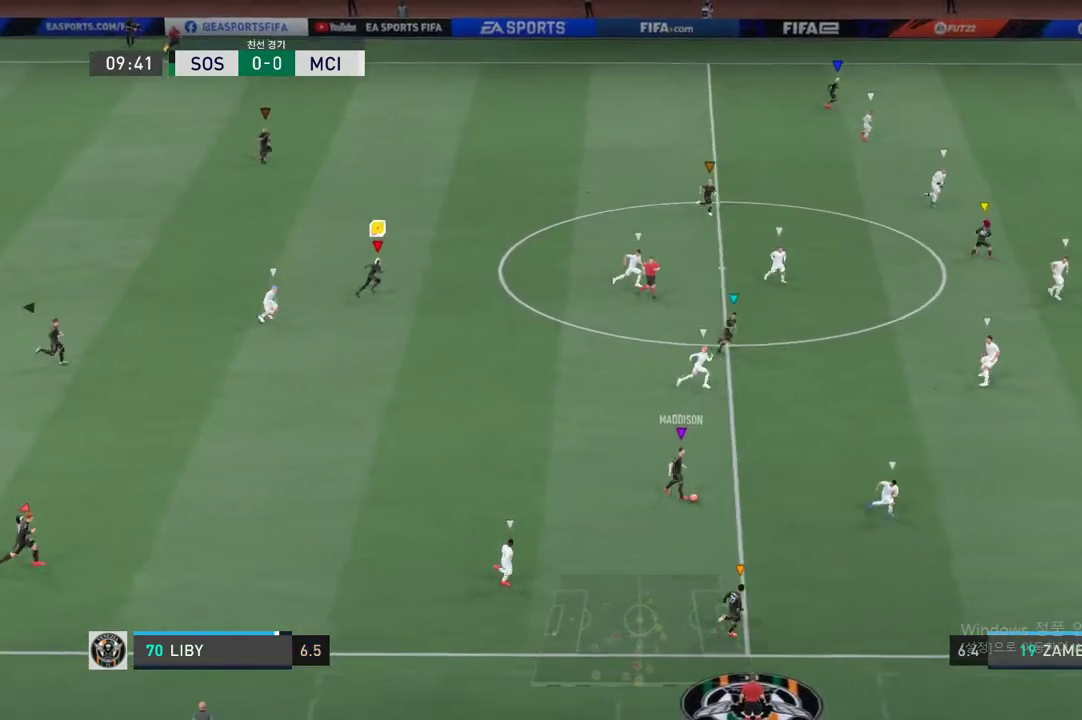
{"buttons": ["R2"], "left_stick": "right", "events": [[117, "left_stick", "right"]]}
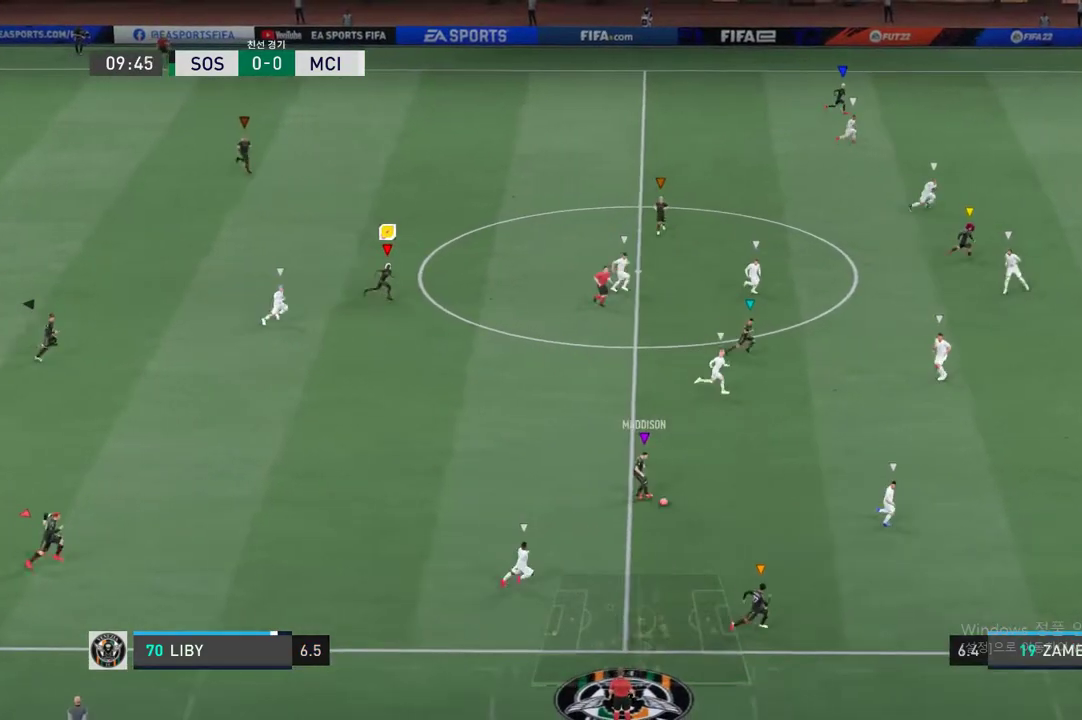
{"buttons": ["R2"], "left_stick": "right", "events": []}
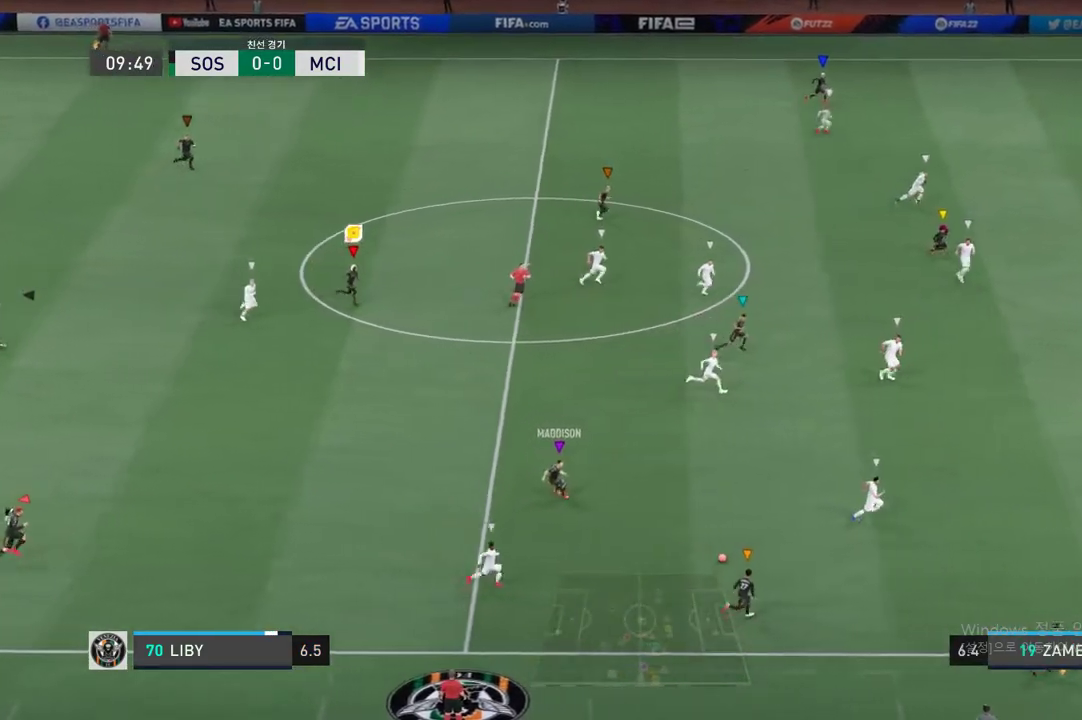
{"buttons": [], "left_stick": "right", "events": [[452, "R2", "up"]]}
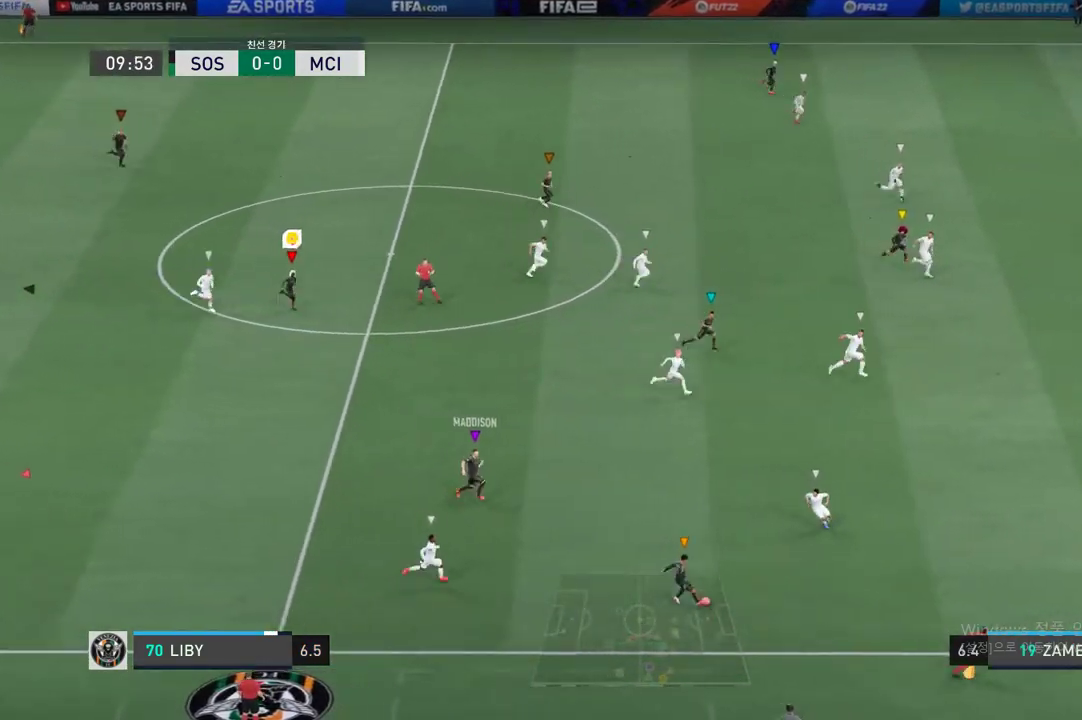
{"buttons": ["R2"], "left_stick": "right", "events": [[101, "R2", "down"]]}
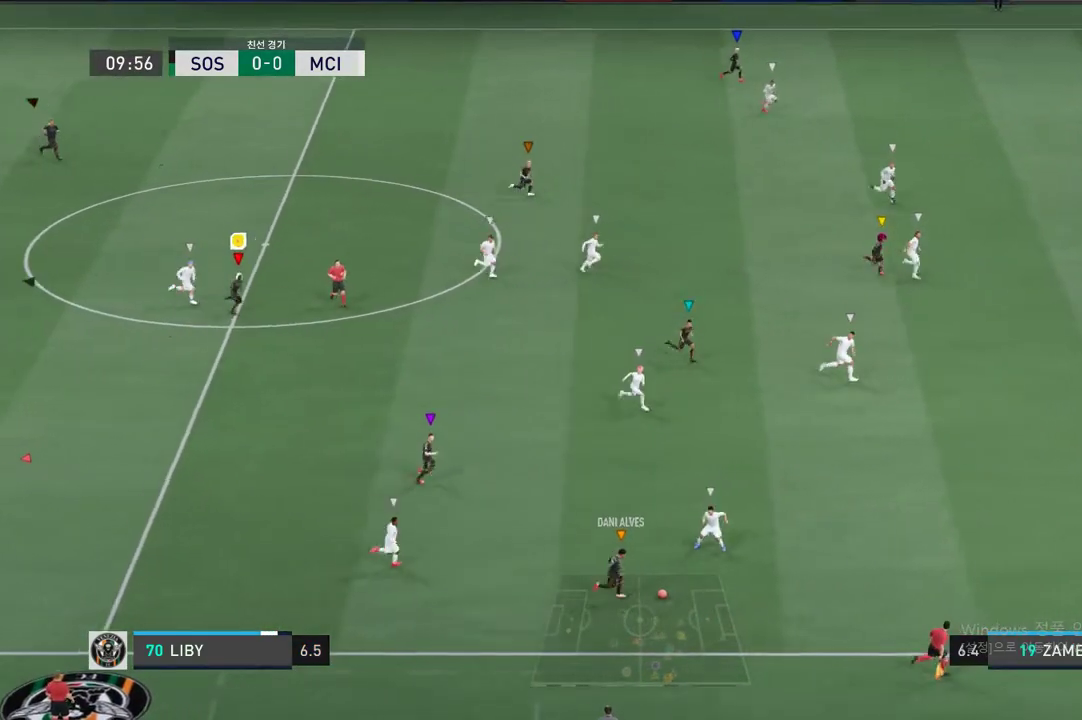
{"buttons": ["R2"], "left_stick": "right", "events": []}
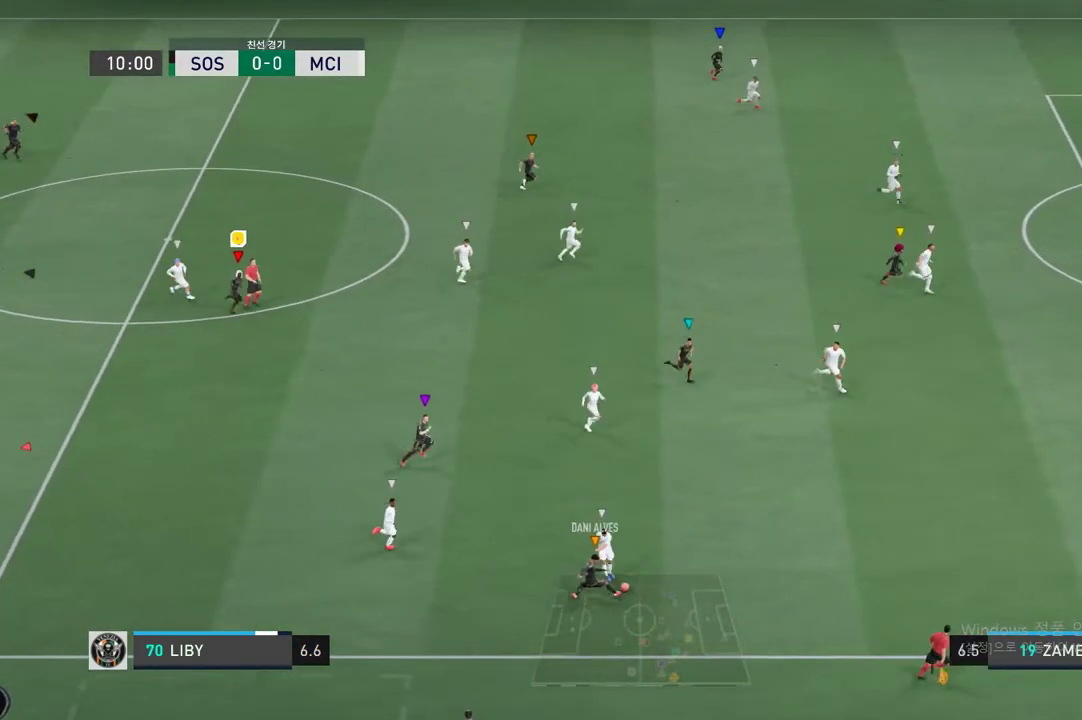
{"buttons": [], "left_stick": "right", "events": [[134, "R2", "up"], [201, "left_stick", "center"], [352, "left_stick", "right"]]}
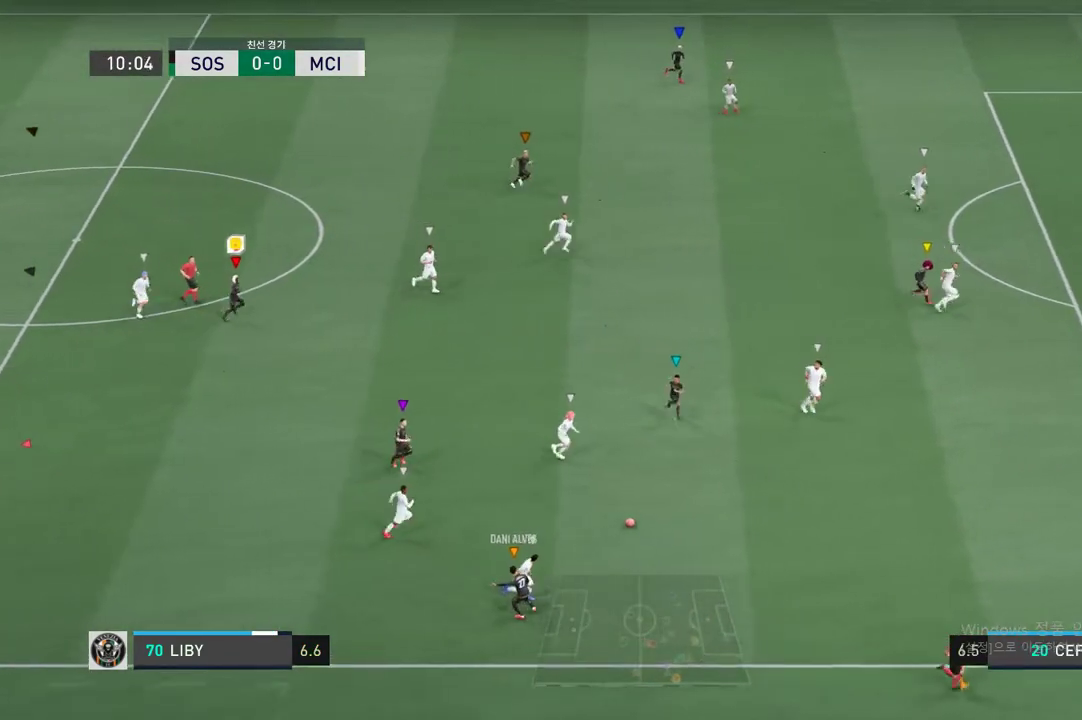
{"buttons": ["R2"], "left_stick": "right", "events": [[134, "R2", "down"]]}
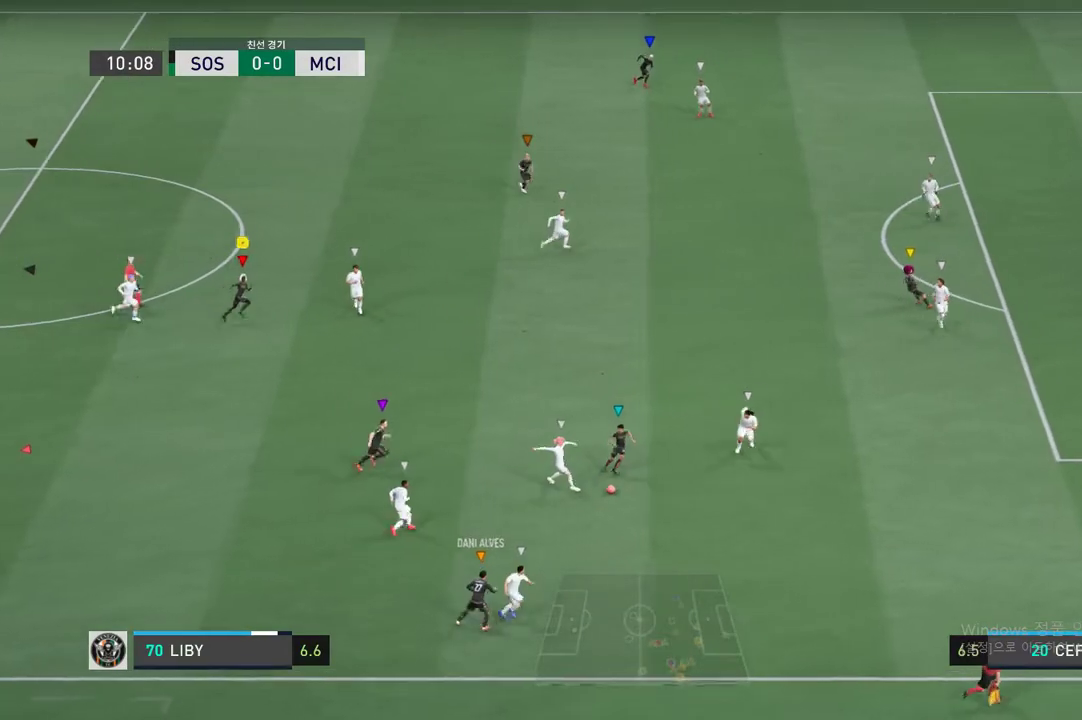
{"buttons": [], "left_stick": "right", "events": [[402, "R2", "up"]]}
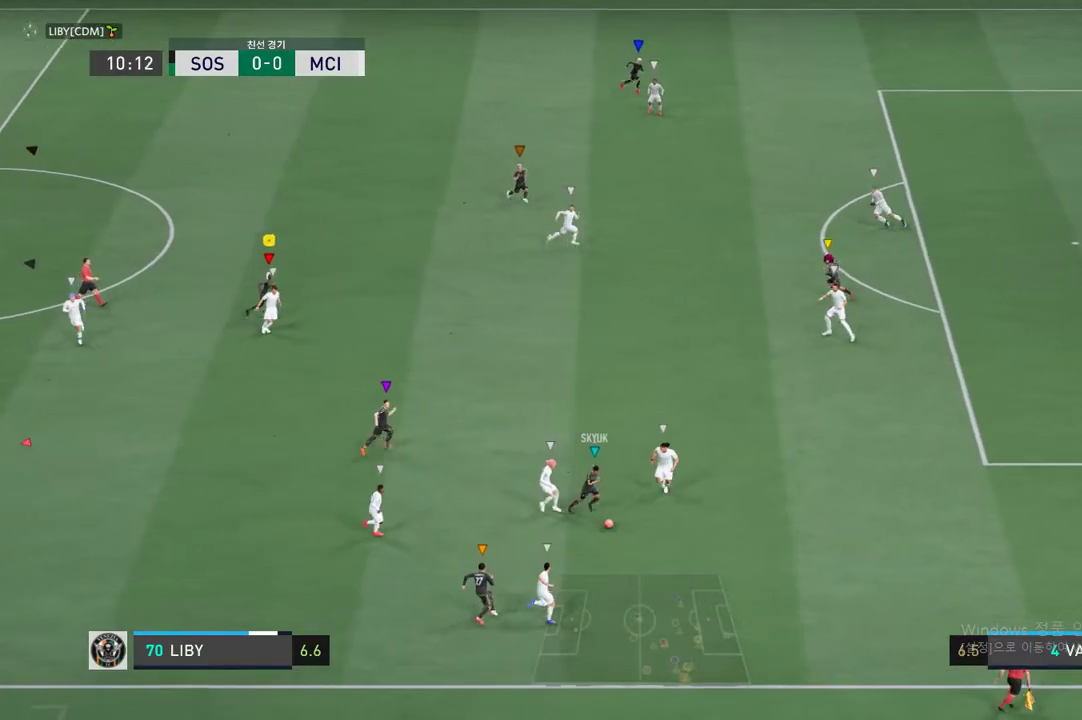
{"buttons": [], "left_stick": "right", "events": []}
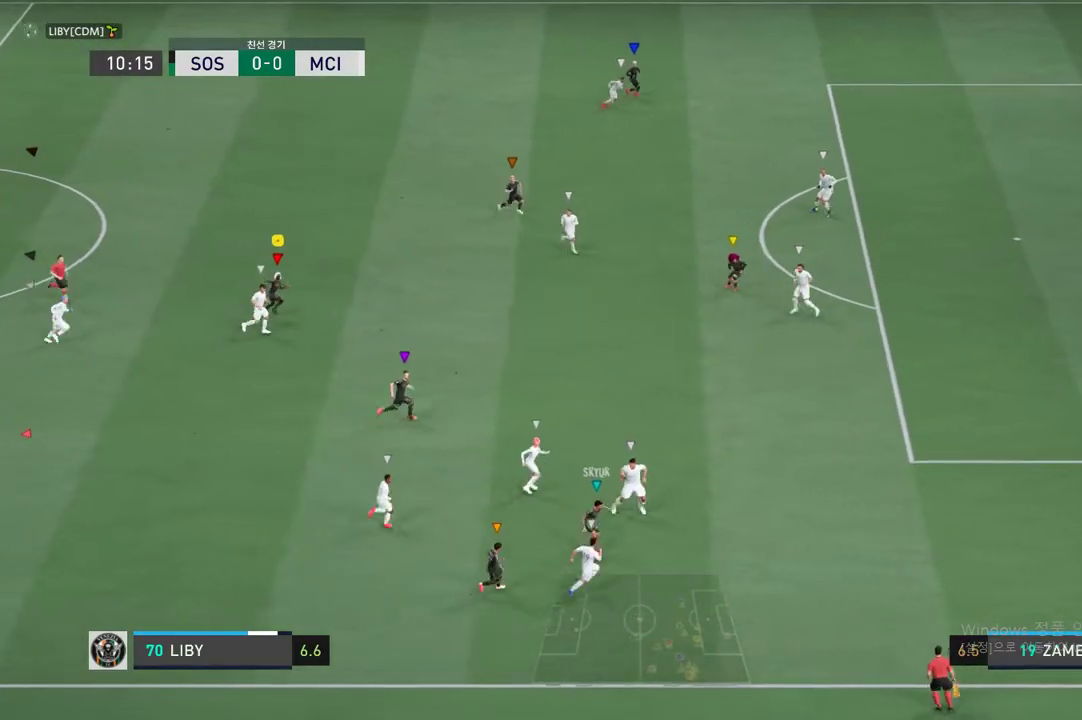
{"buttons": [], "left_stick": "center", "events": [[117, "left_stick", "down-right"], [318, "left_stick", "center"]]}
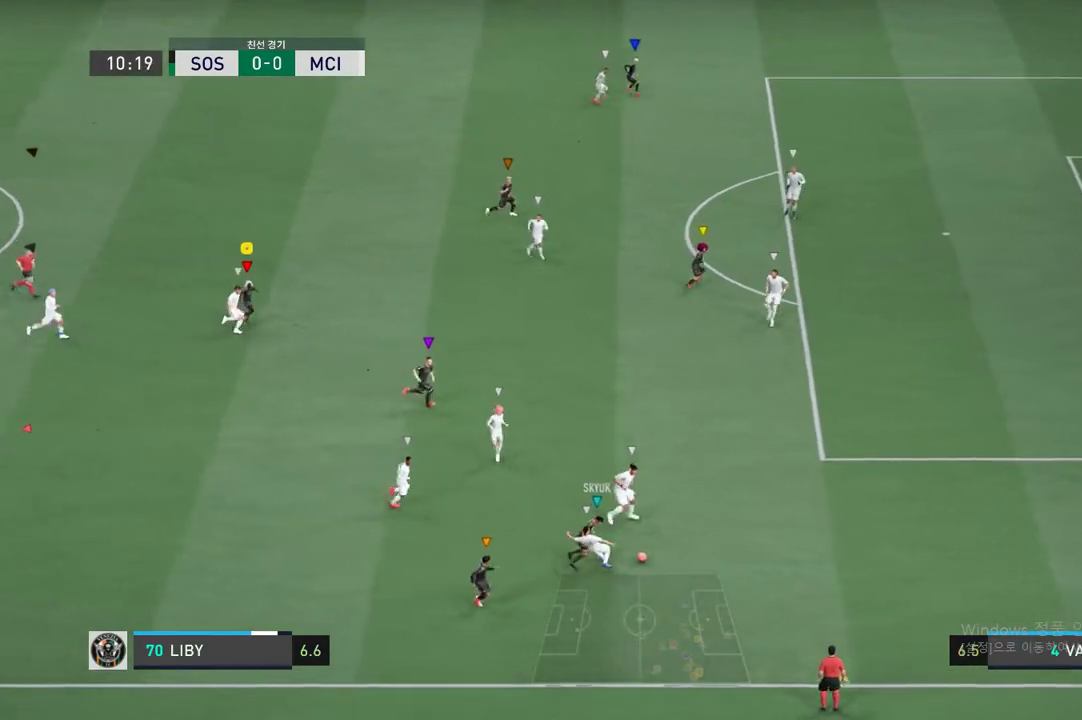
{"buttons": [], "left_stick": "up-right", "events": [[134, "left_stick", "up-right"]]}
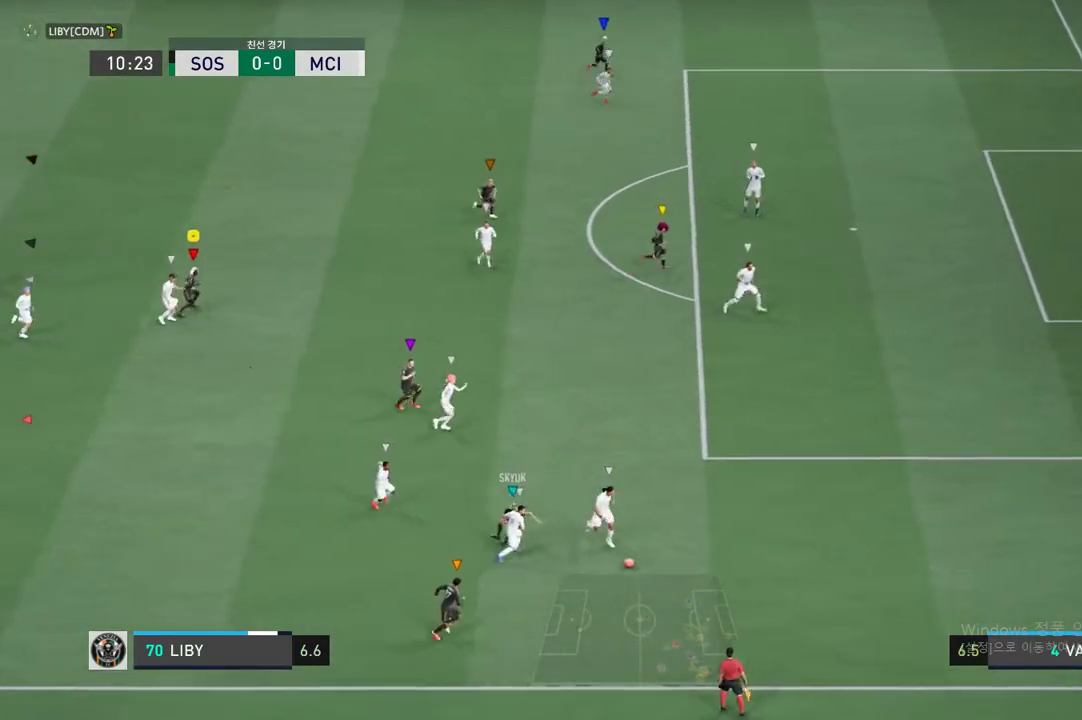
{"buttons": [], "left_stick": "down-right", "events": [[100, "left_stick", "right"], [285, "left_stick", "down-right"]]}